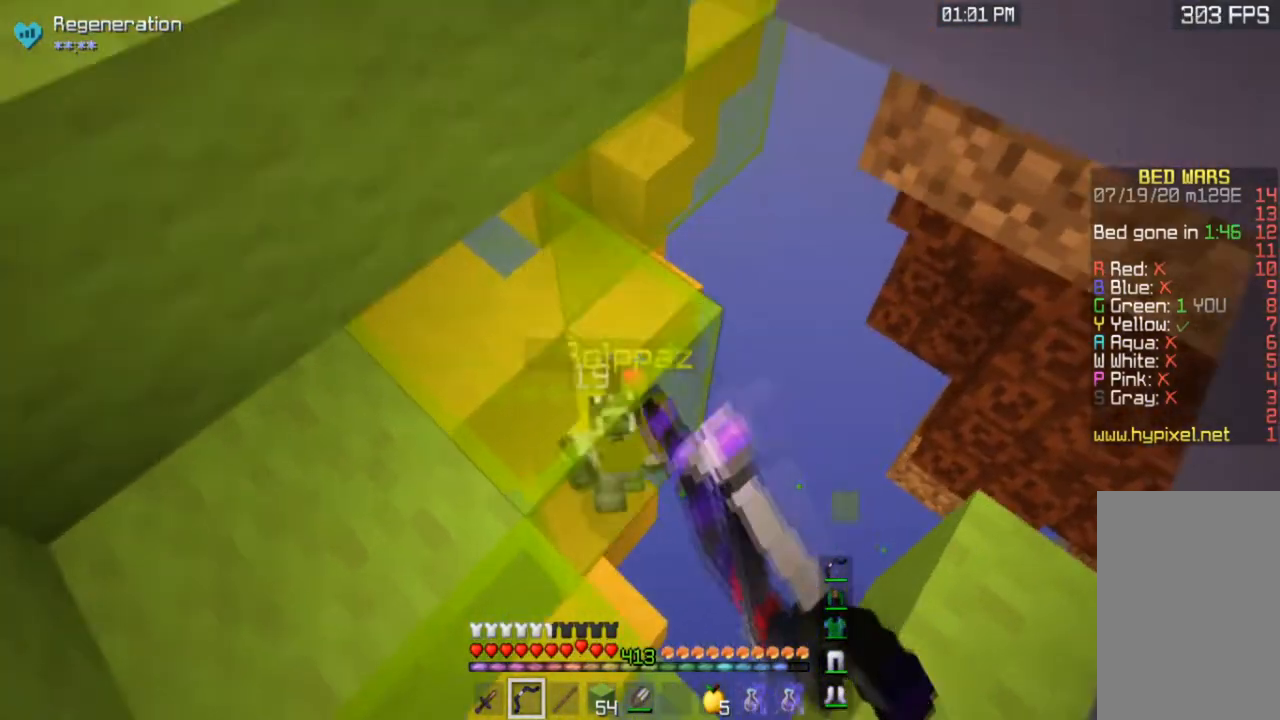
Gameplay with keyboard and mouse; each line is a JSON object with the keys and mouse buttons held at the frame after it. "events" lists presses ("down") and releases ("up") of "a", "d", "s", "space", "w", "mouse_left" and "mouse_right" between this image and that frame as [ms after this image, input, new state], when the widget could be followed in between. "mouse_left", "mouse_right" = the "left", "right" buttons of the "mouse" list. No other keys are recorded. Fast repeated clicks can show as one long hold. Mouse movement is not recorded.
{"keys": ["a"], "mouse": ["left", "right"], "events": [[133, "w", "down"], [500, "w", "up"]]}
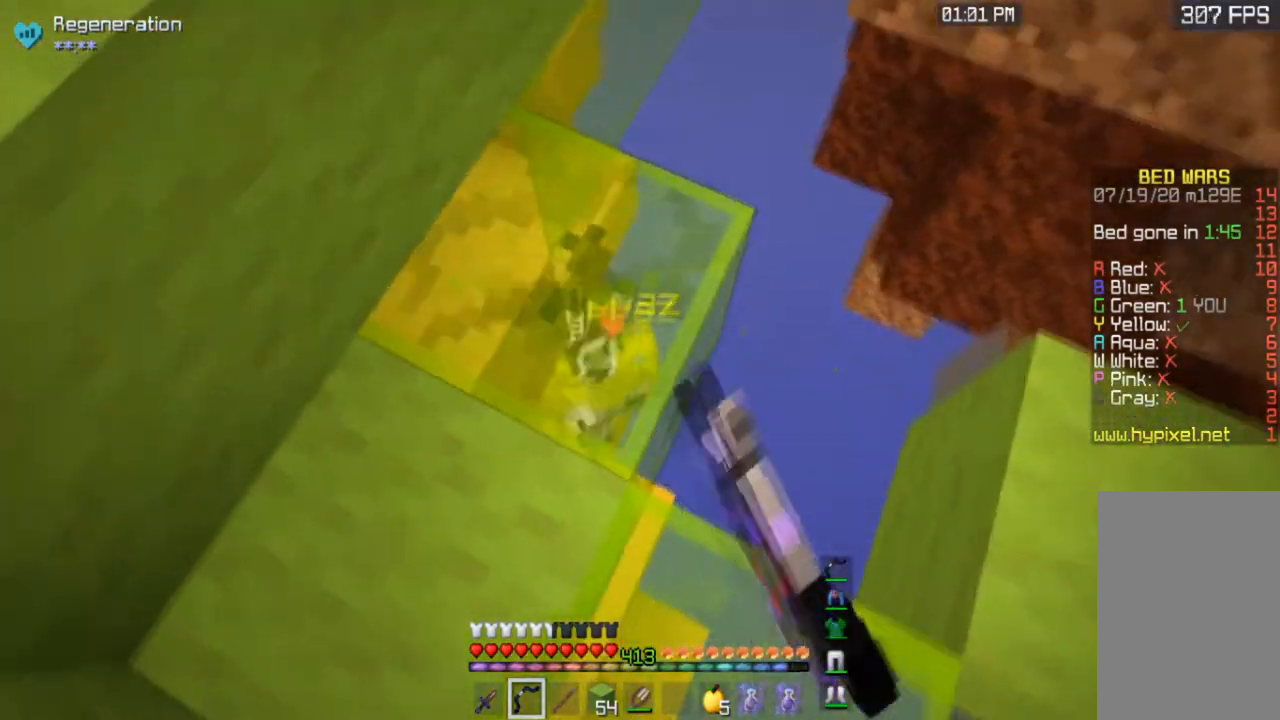
{"keys": ["a", "w"], "mouse": ["left", "right"], "events": [[434, "w", "down"]]}
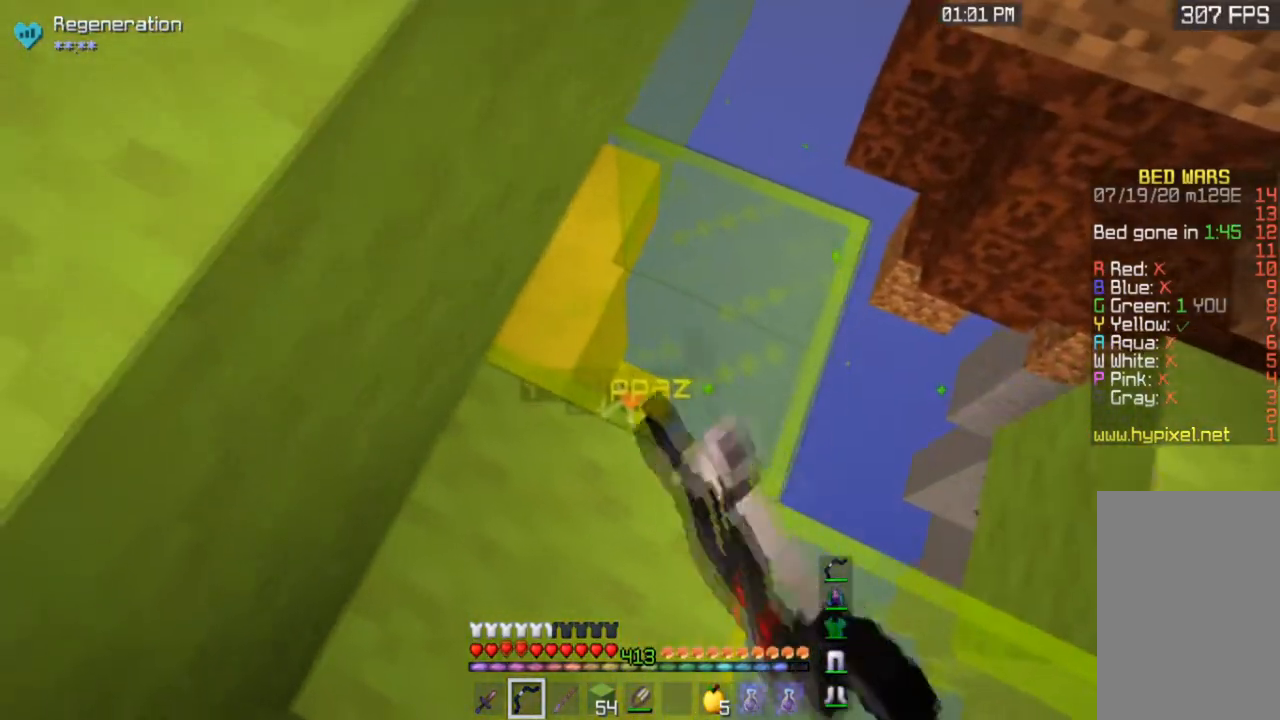
{"keys": [], "mouse": ["left", "right"], "events": [[33, "d", "down"], [67, "a", "up"], [267, "w", "up"], [500, "d", "up"]]}
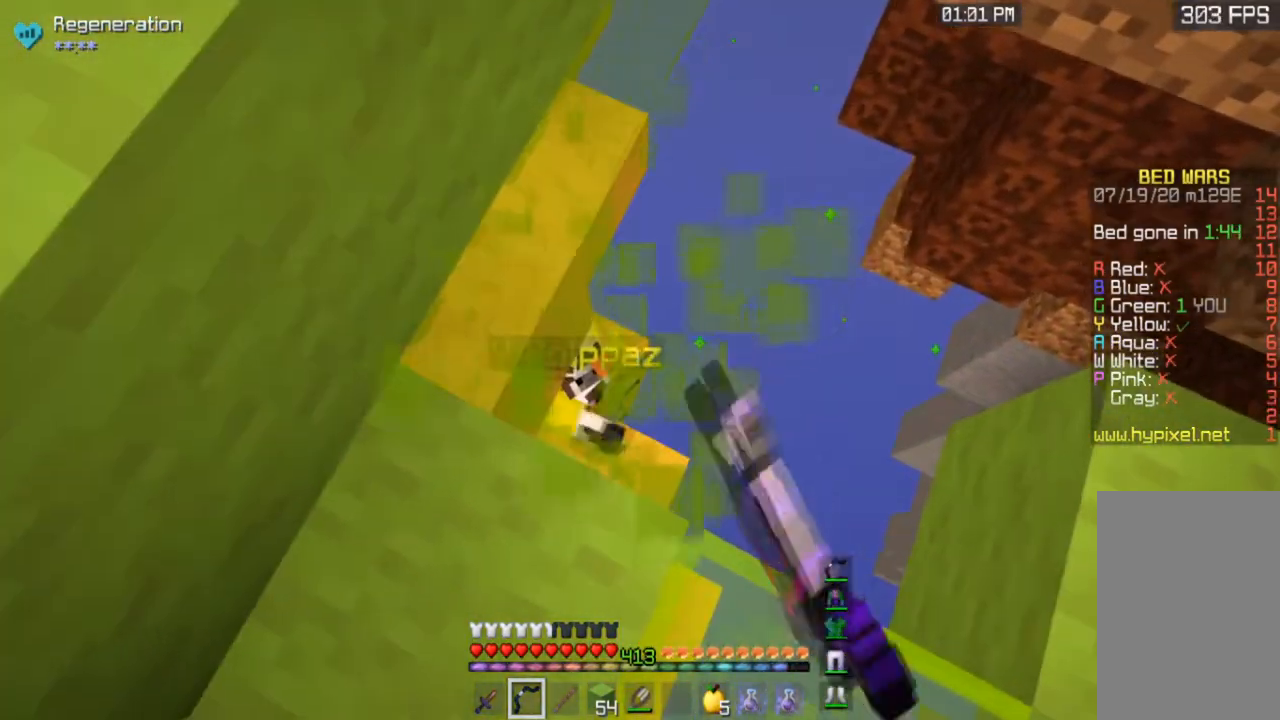
{"keys": [], "mouse": ["right"], "events": [[434, "mouse_left", "up"]]}
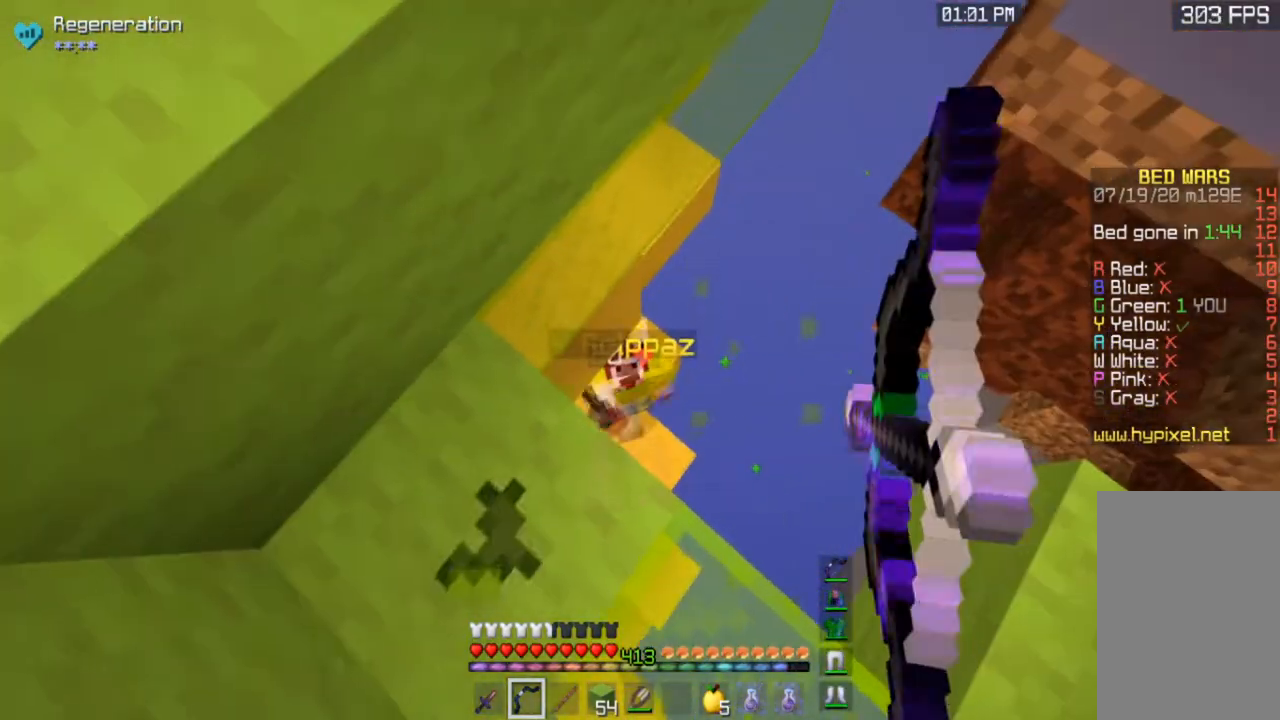
{"keys": [], "mouse": ["left", "right"], "events": [[33, "mouse_left", "down"], [67, "a", "down"], [334, "a", "up"]]}
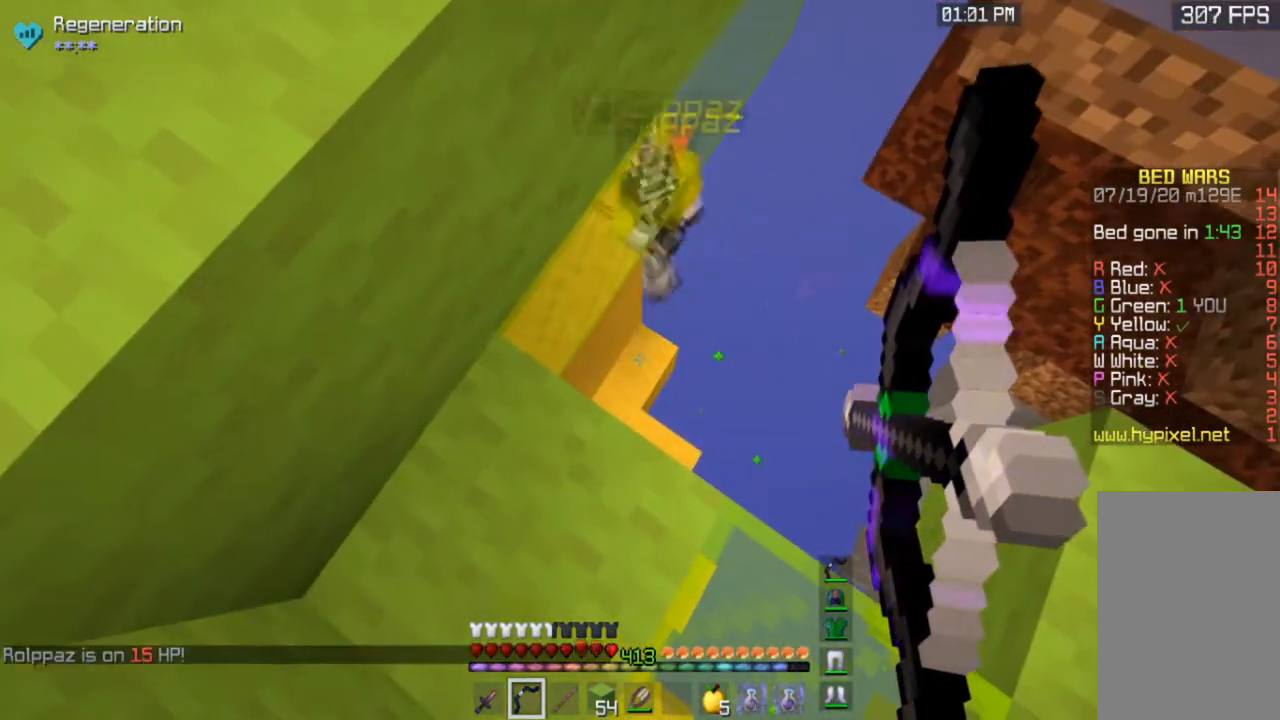
{"keys": [], "mouse": ["left", "right"], "events": []}
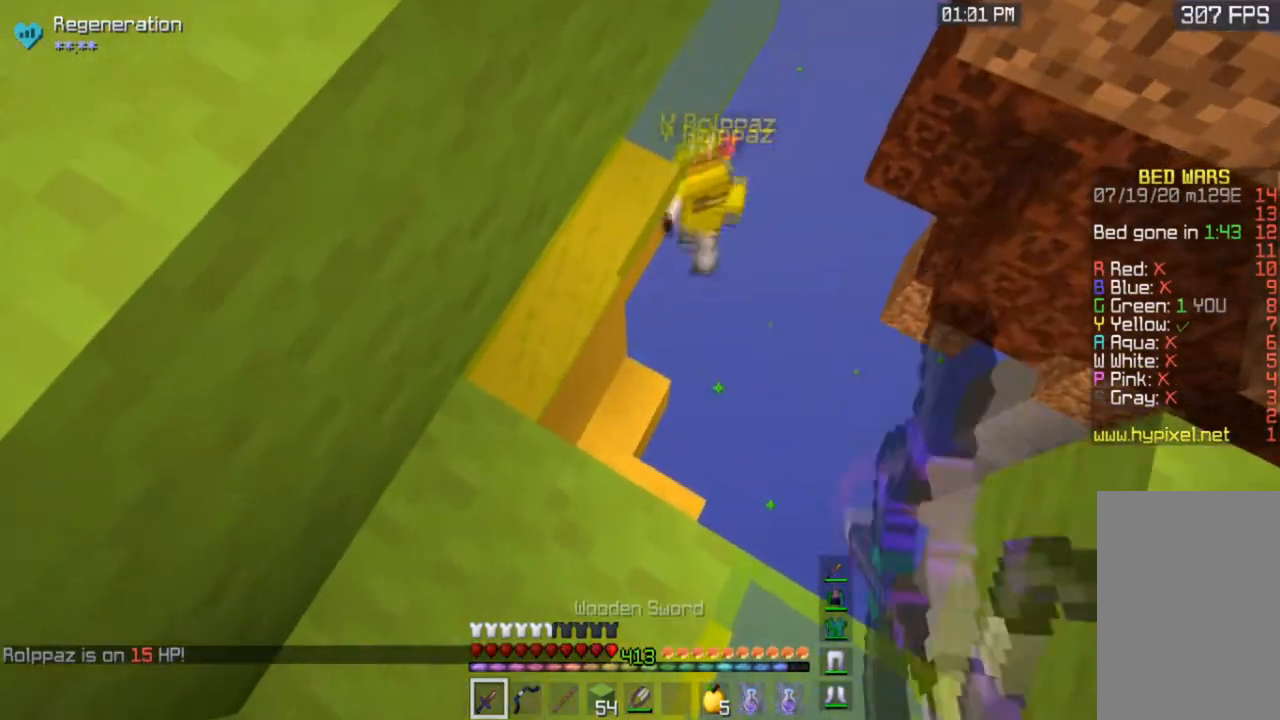
{"keys": [], "mouse": [], "events": [[200, "mouse_left", "up"], [200, "mouse_right", "up"]]}
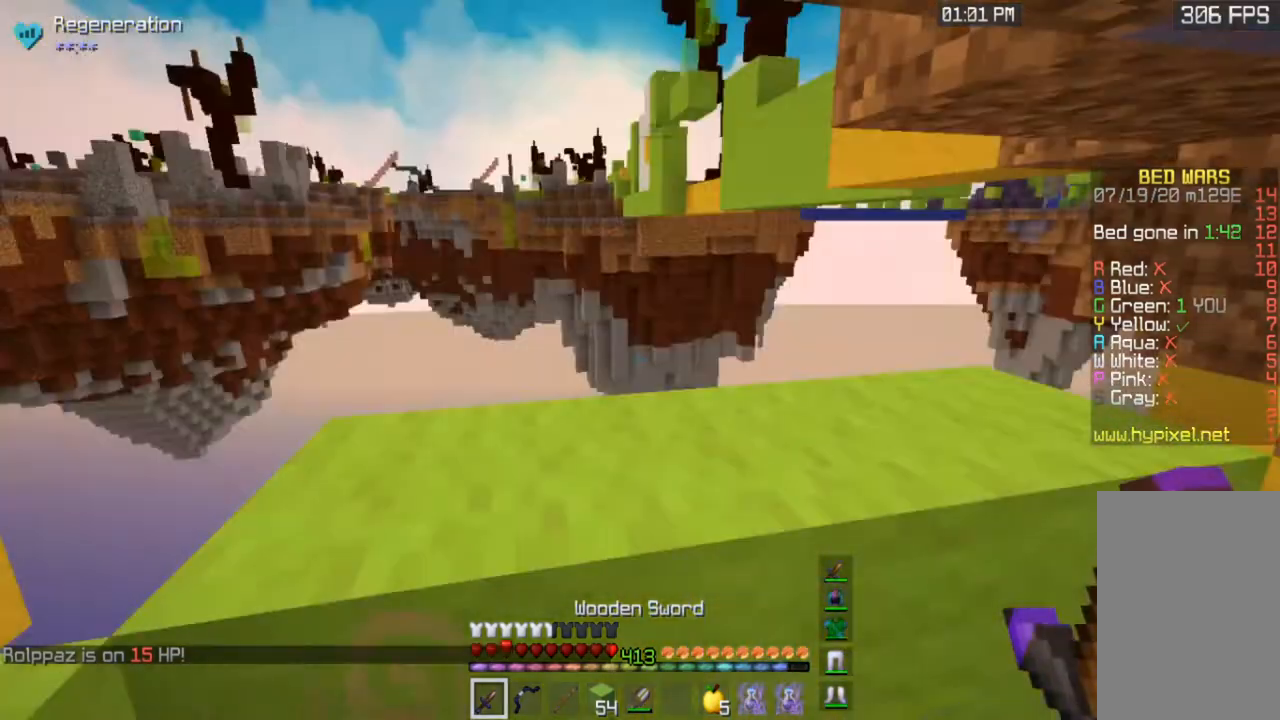
{"keys": [], "mouse": [], "events": []}
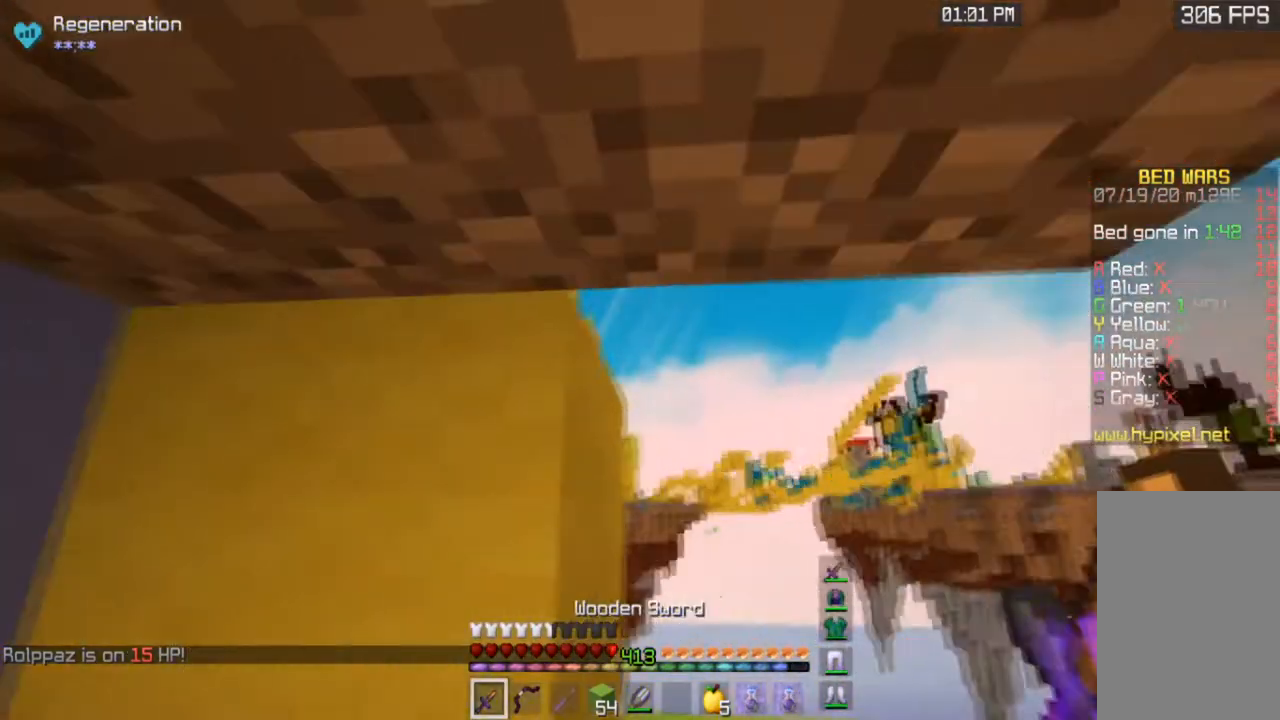
{"keys": [], "mouse": ["right"], "events": [[33, "mouse_right", "down"]]}
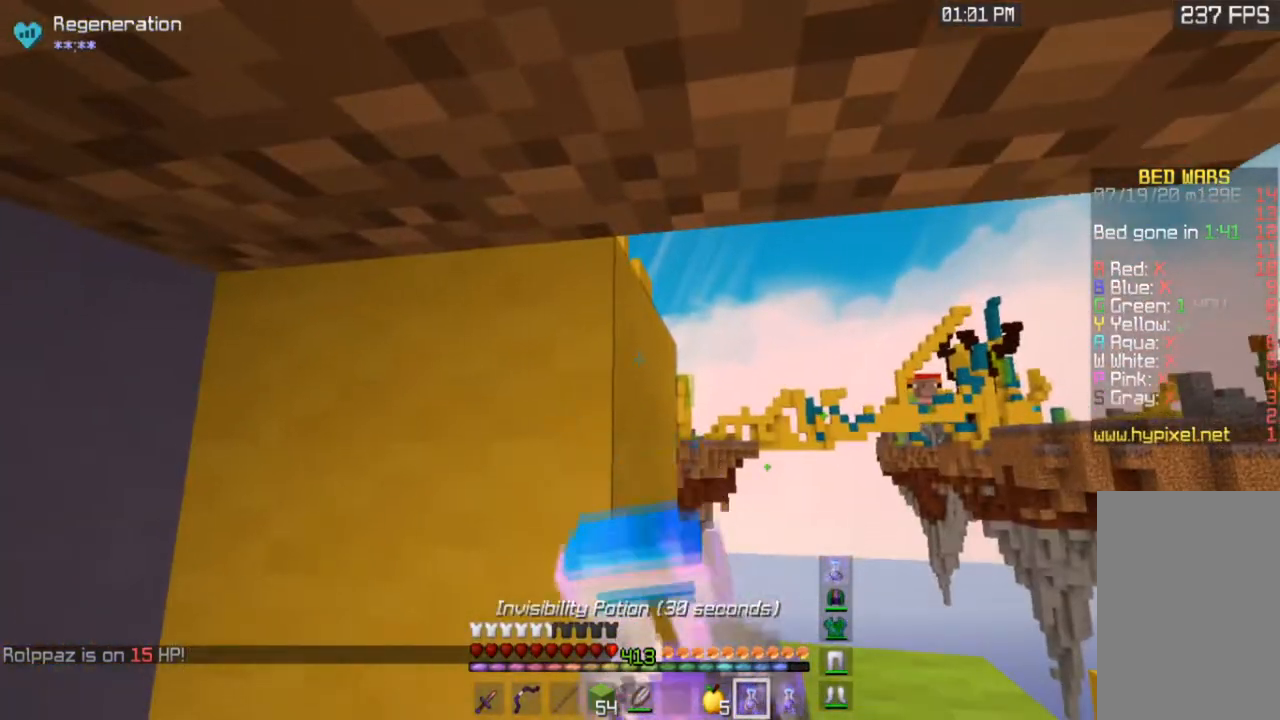
{"keys": [], "mouse": ["right"], "events": []}
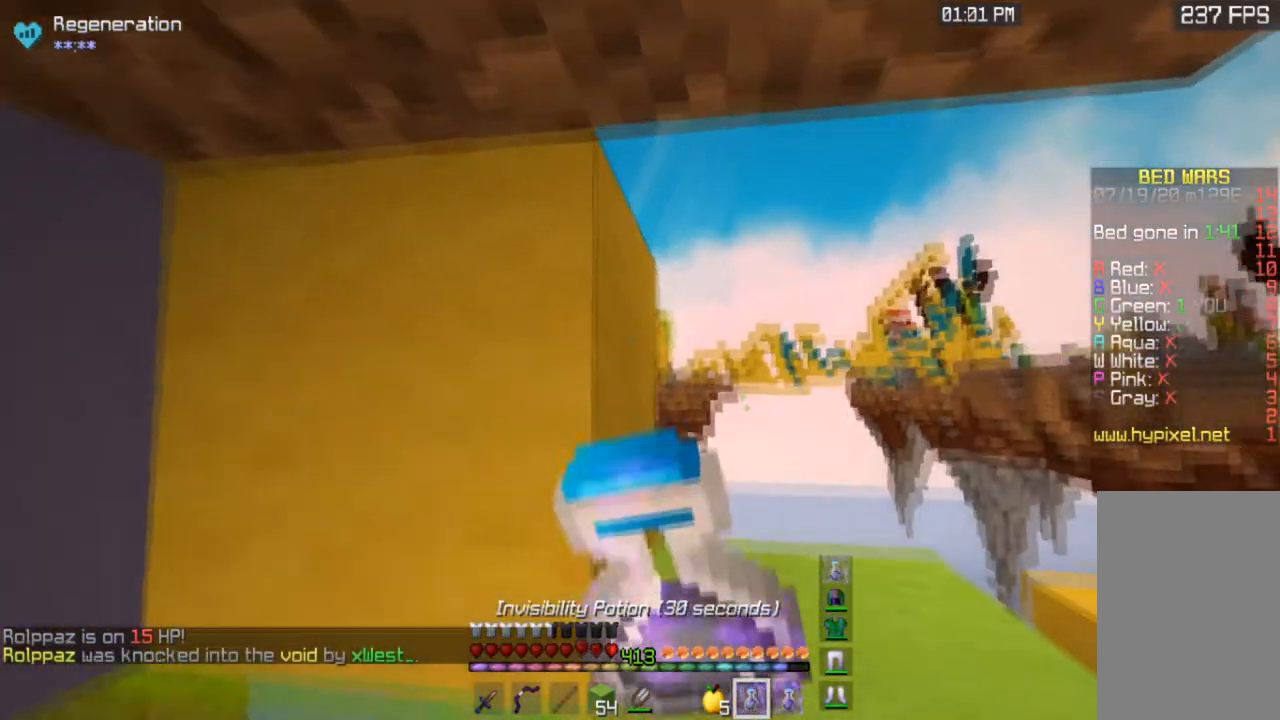
{"keys": [], "mouse": ["right"], "events": []}
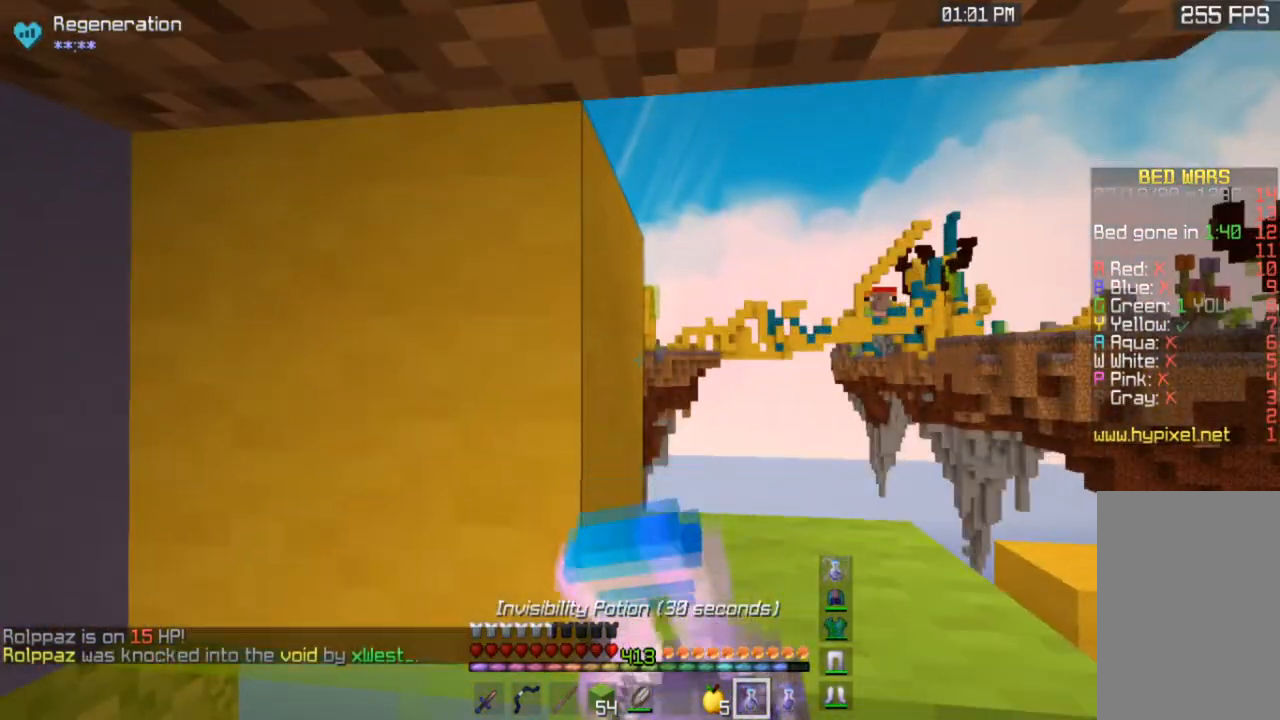
{"keys": [], "mouse": ["right"], "events": []}
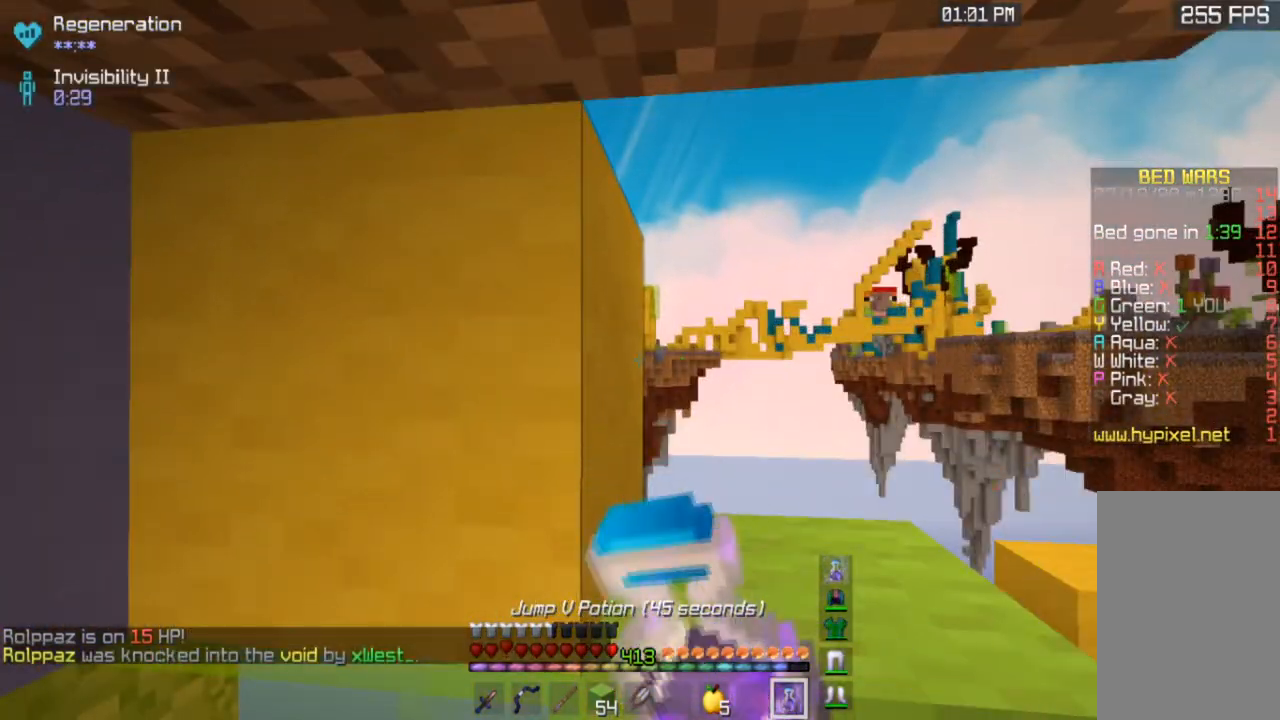
{"keys": [], "mouse": ["right"], "events": []}
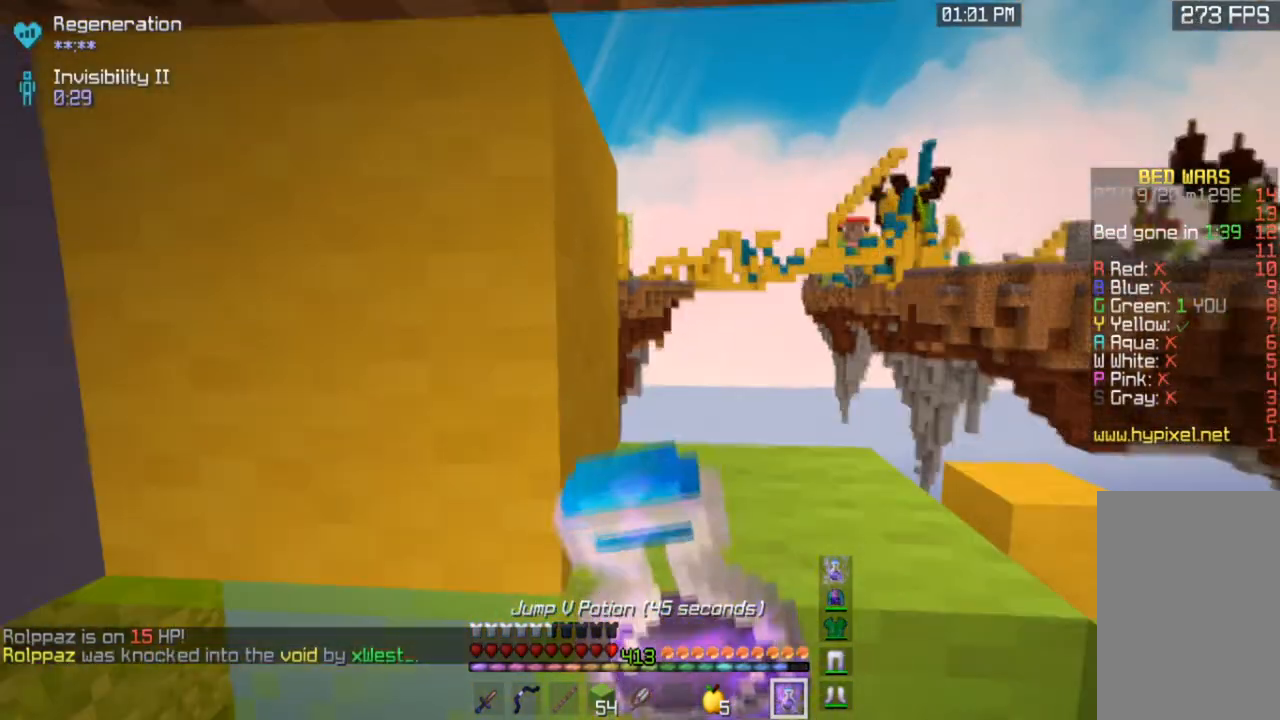
{"keys": [], "mouse": ["right"], "events": []}
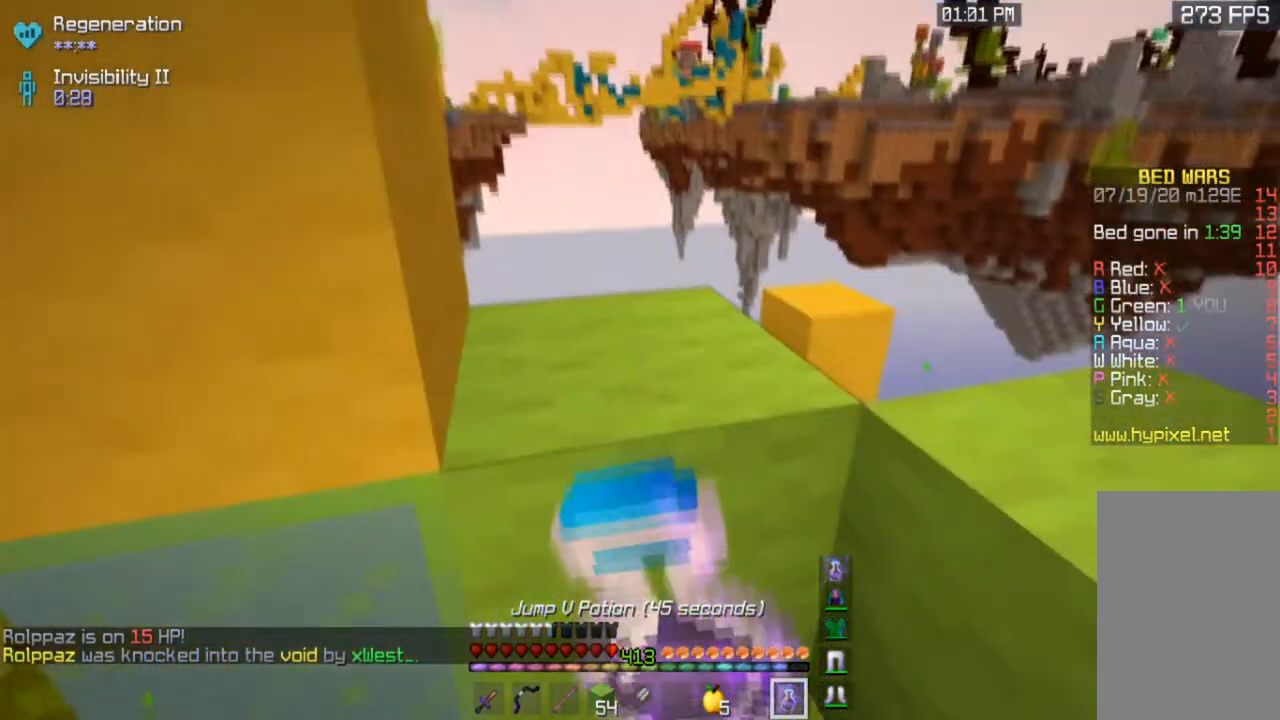
{"keys": [], "mouse": ["right"], "events": []}
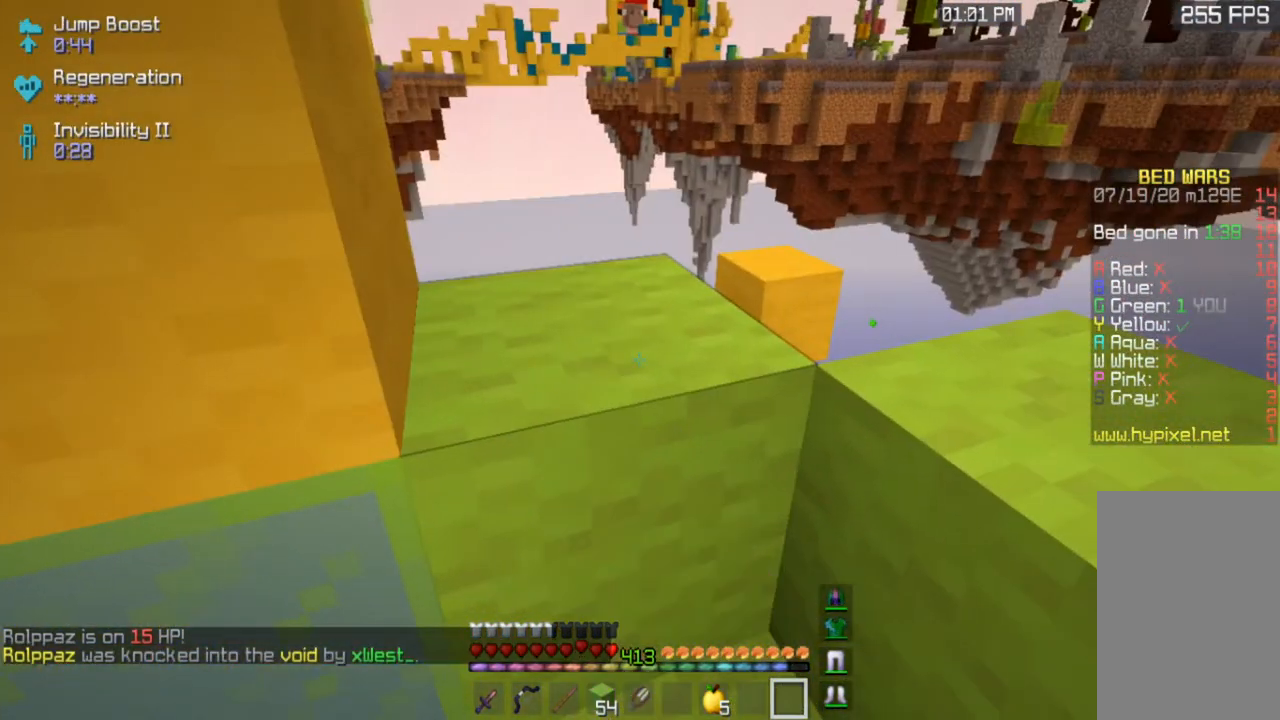
{"keys": [], "mouse": ["left"], "events": [[234, "mouse_right", "up"], [367, "mouse_left", "down"]]}
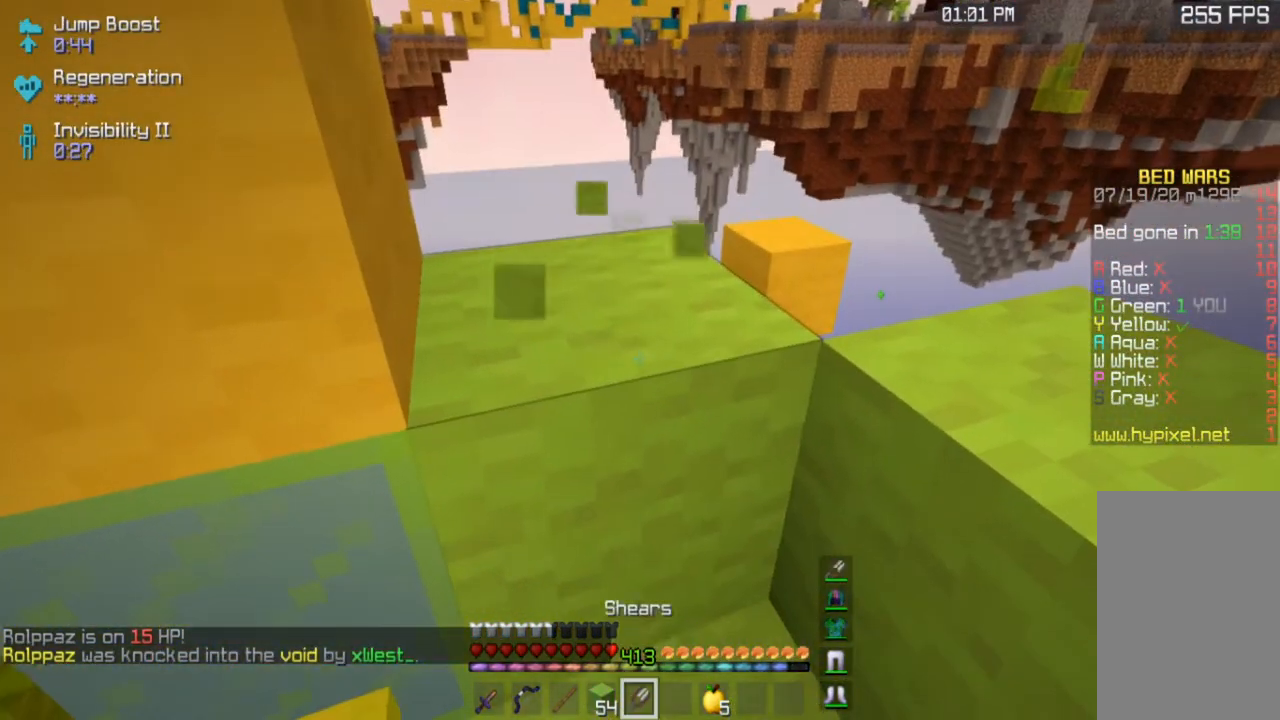
{"keys": [], "mouse": ["left"], "events": []}
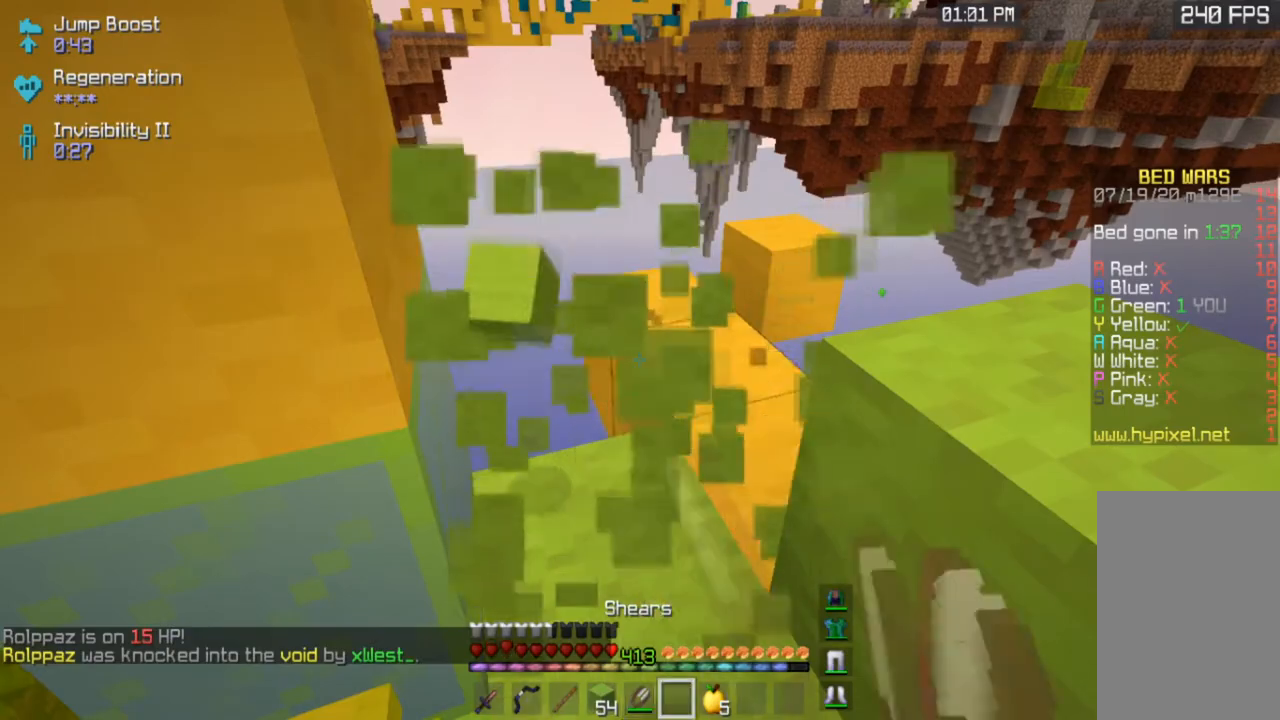
{"keys": ["w"], "mouse": [], "events": [[101, "mouse_left", "up"], [267, "w", "down"]]}
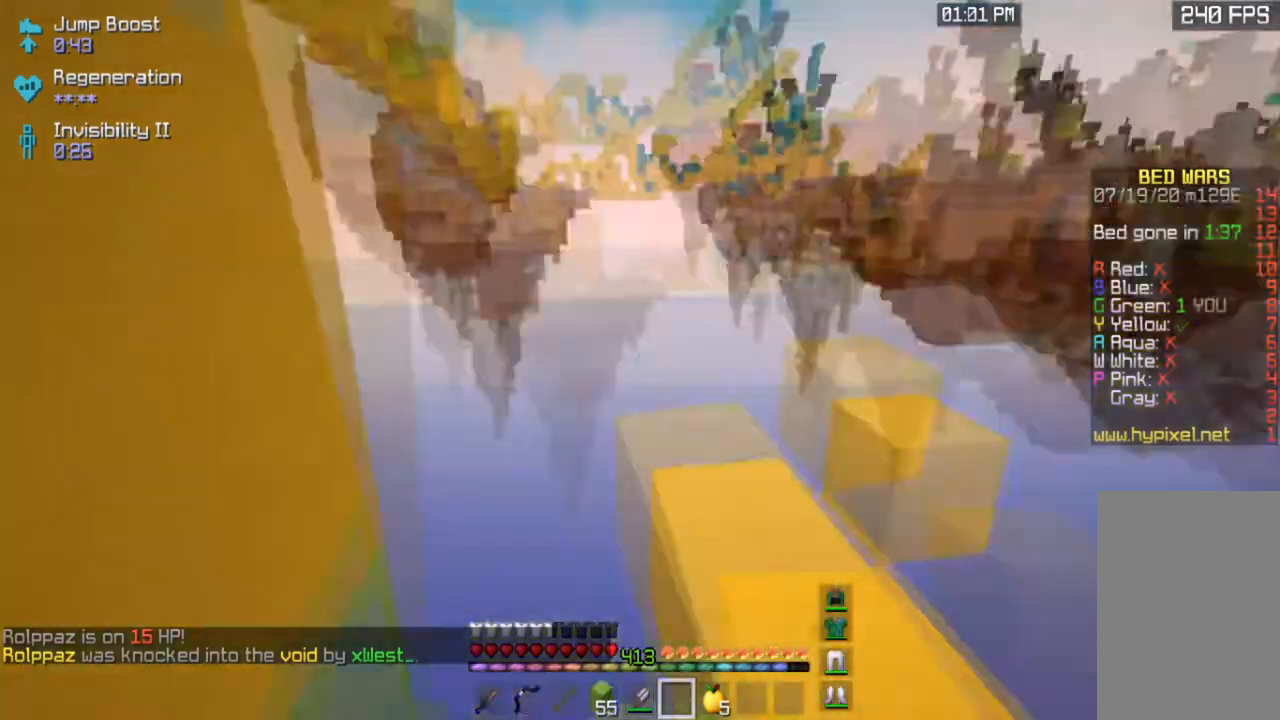
{"keys": ["space", "w"], "mouse": [], "events": [[167, "d", "down"], [367, "d", "up"], [434, "space", "down"]]}
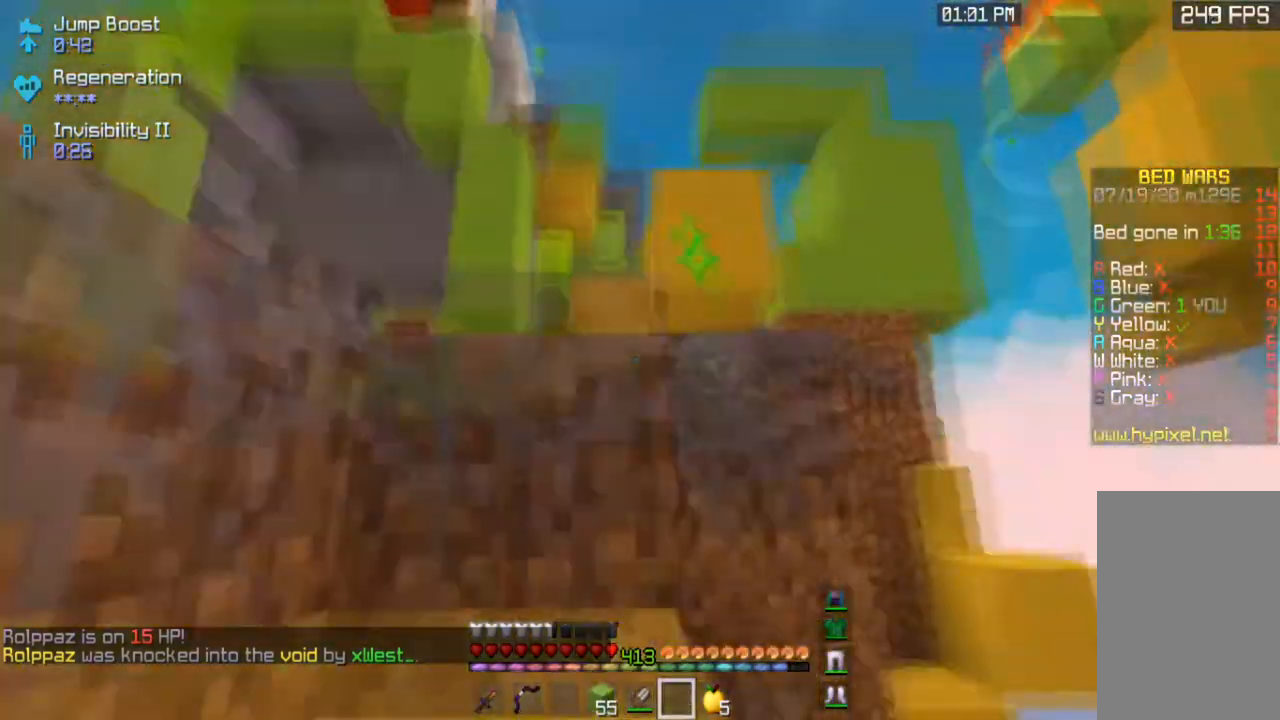
{"keys": ["a", "w"], "mouse": [], "events": [[101, "a", "down"], [234, "space", "up"]]}
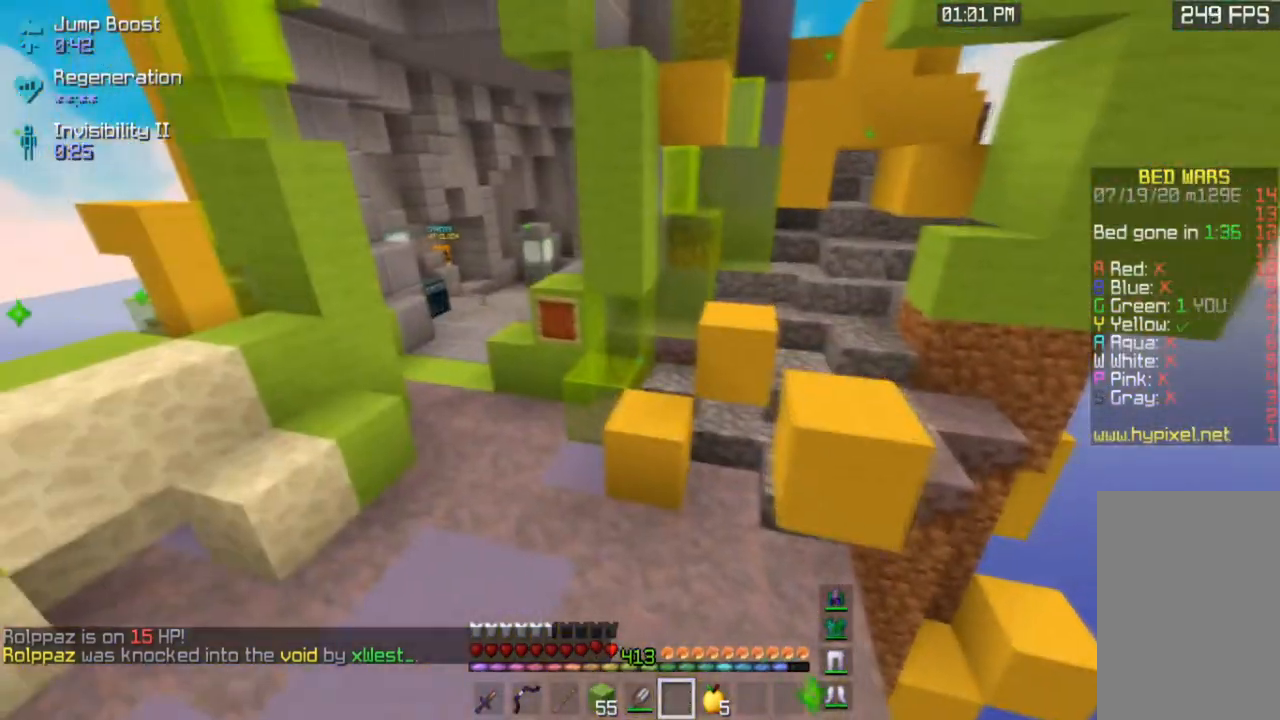
{"keys": ["space", "w"], "mouse": [], "events": [[267, "a", "up"], [467, "space", "down"]]}
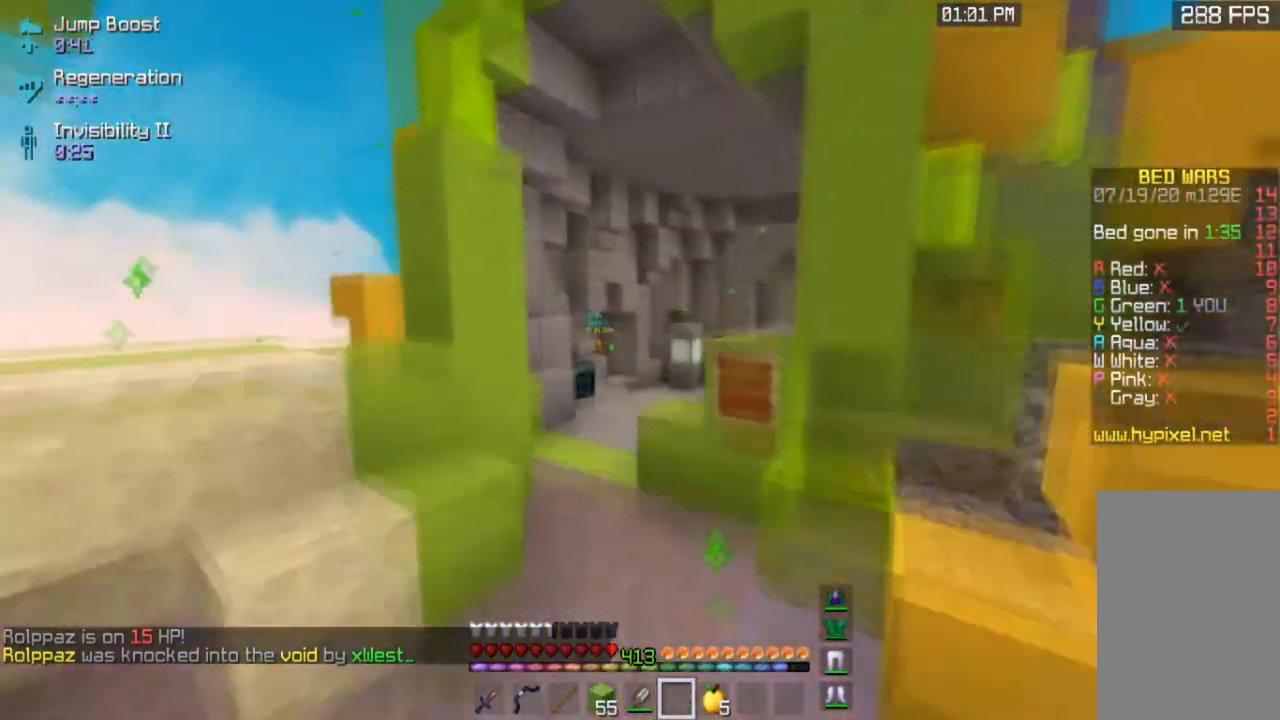
{"keys": ["a", "w"], "mouse": [], "events": [[234, "space", "up"], [367, "a", "down"]]}
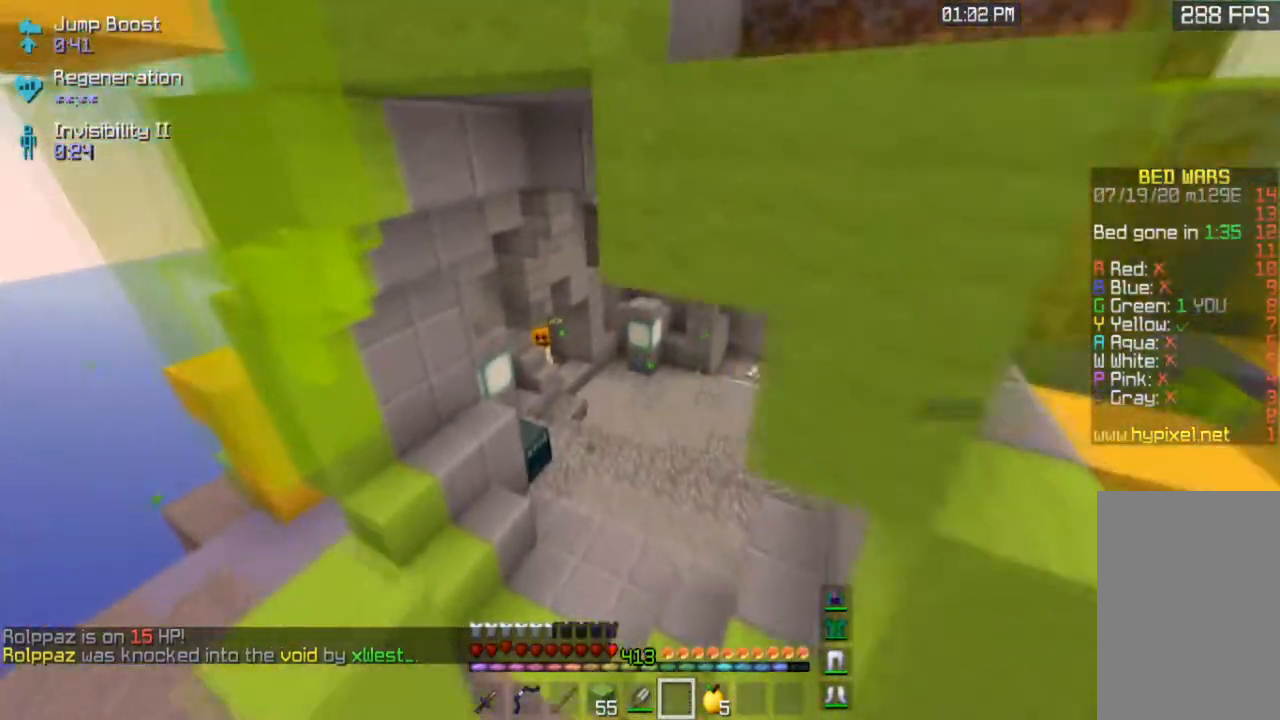
{"keys": ["w"], "mouse": [], "events": [[133, "a", "up"]]}
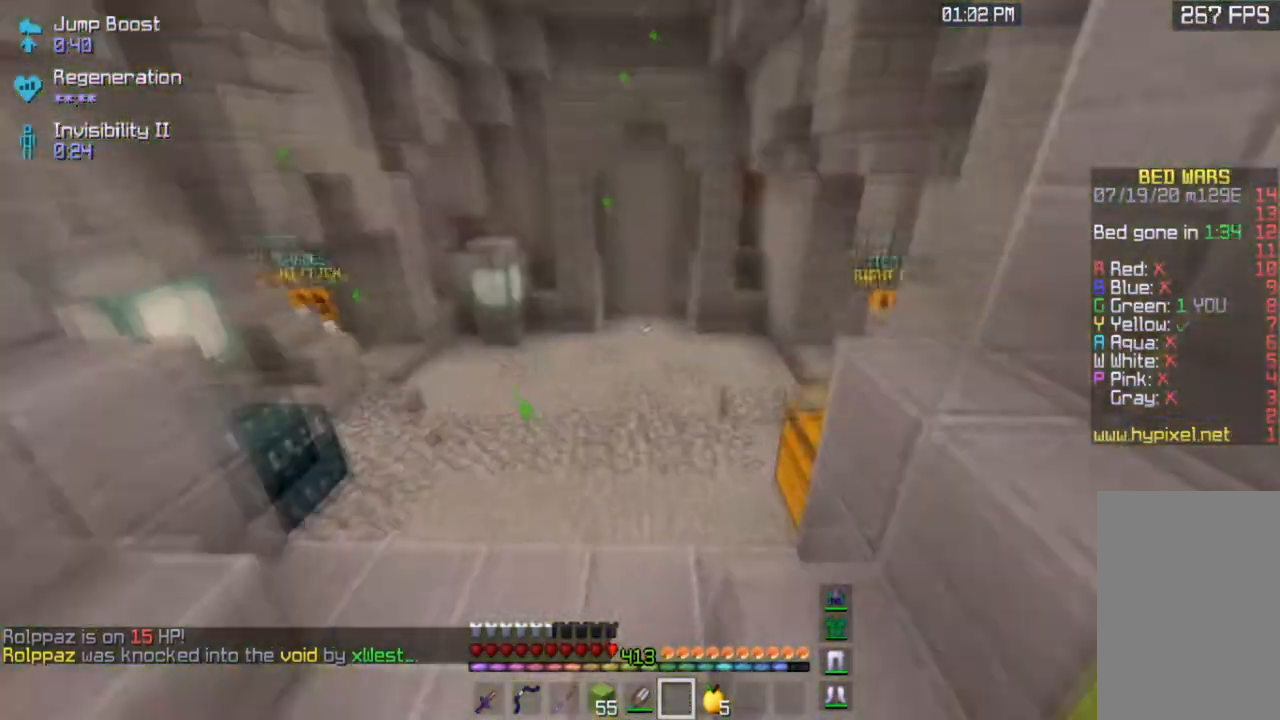
{"keys": ["w"], "mouse": [], "events": [[67, "space", "down"], [334, "space", "up"]]}
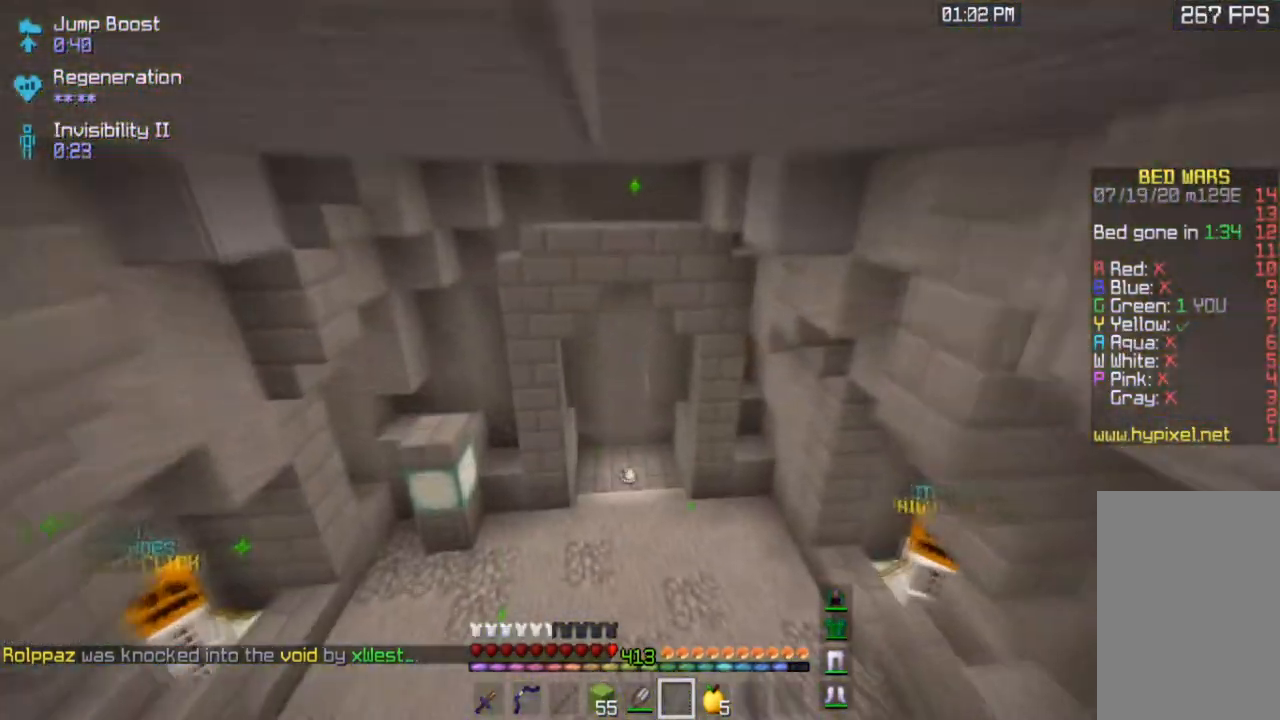
{"keys": ["w"], "mouse": [], "events": []}
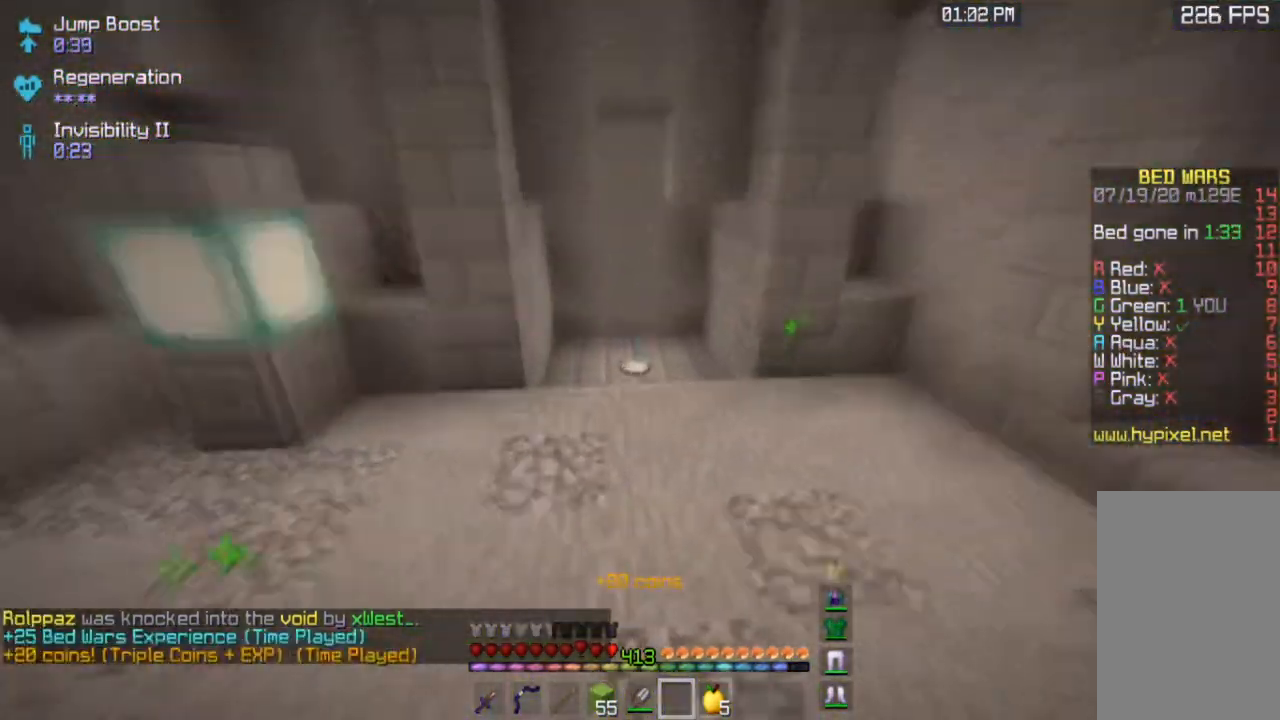
{"keys": ["w"], "mouse": [], "events": []}
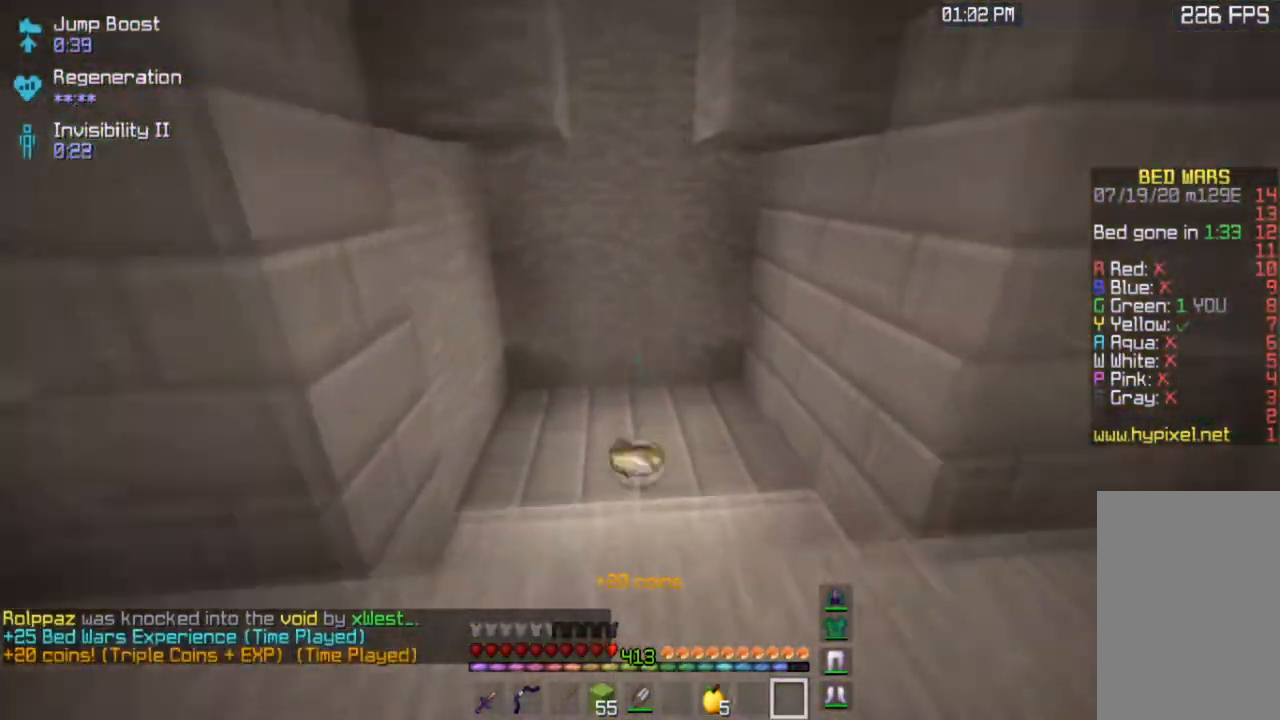
{"keys": ["d", "w"], "mouse": [], "events": [[400, "d", "down"]]}
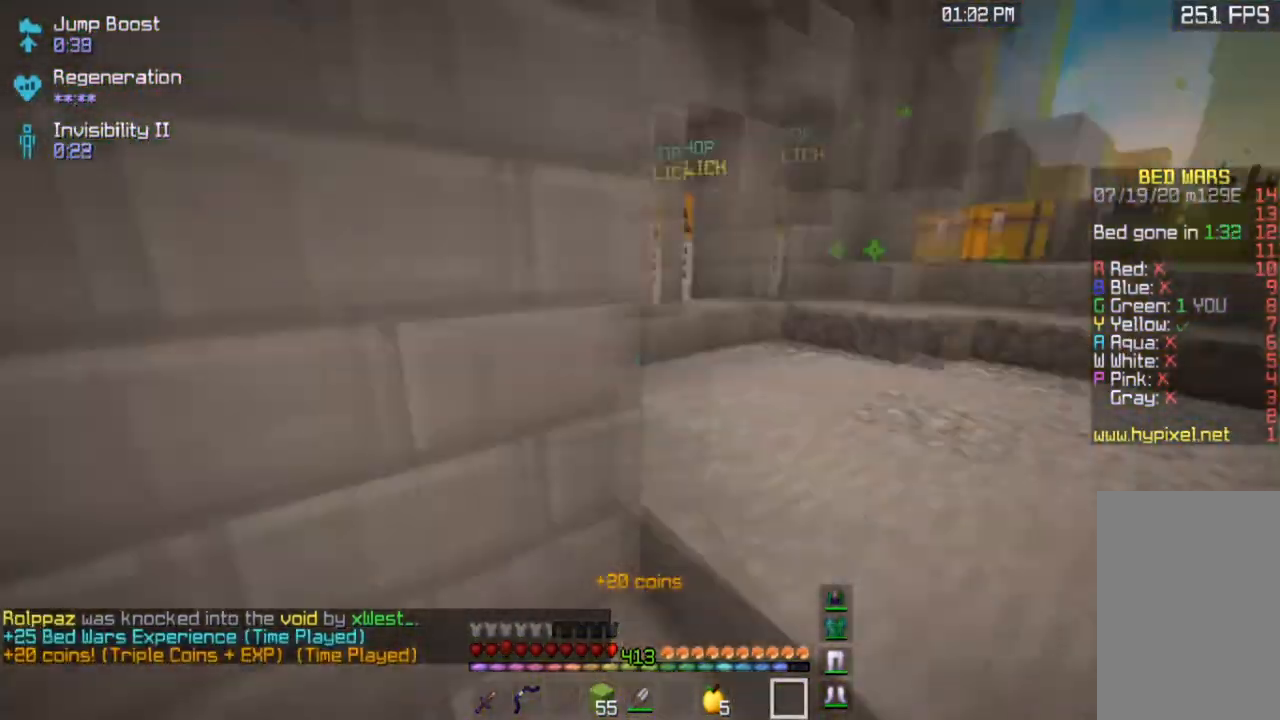
{"keys": ["w"], "mouse": [], "events": [[434, "d", "up"]]}
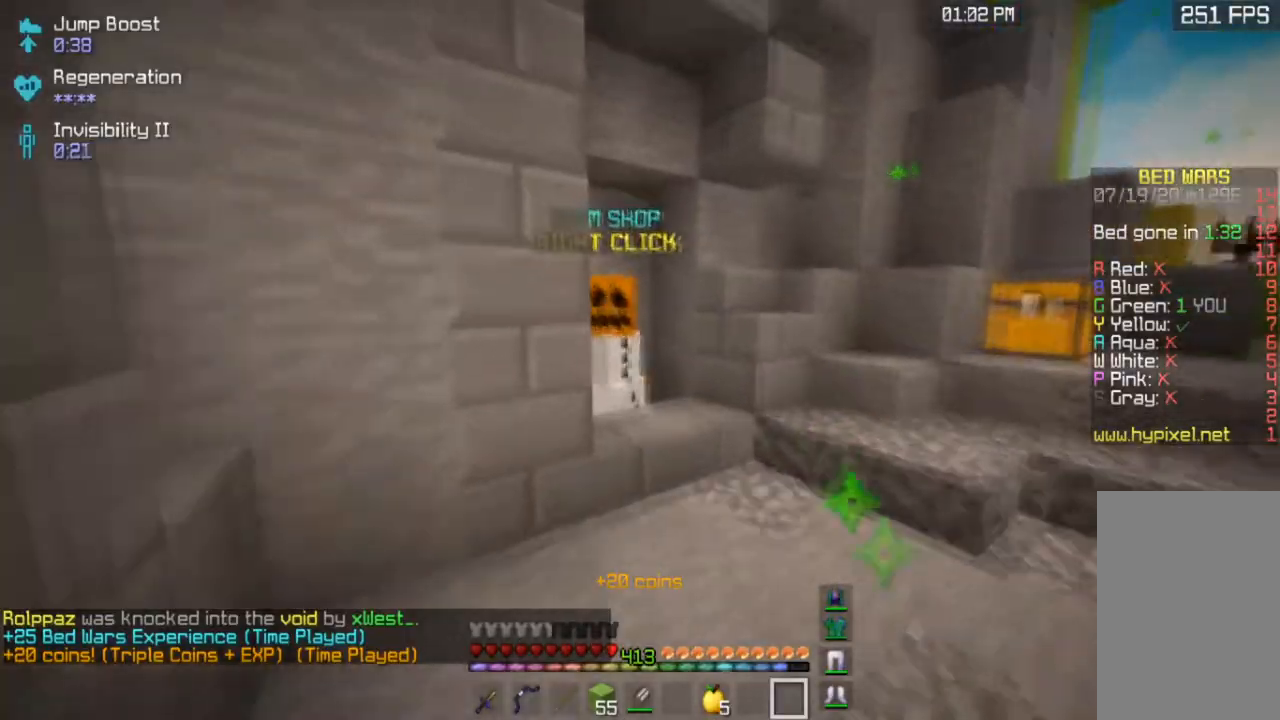
{"keys": [], "mouse": []}